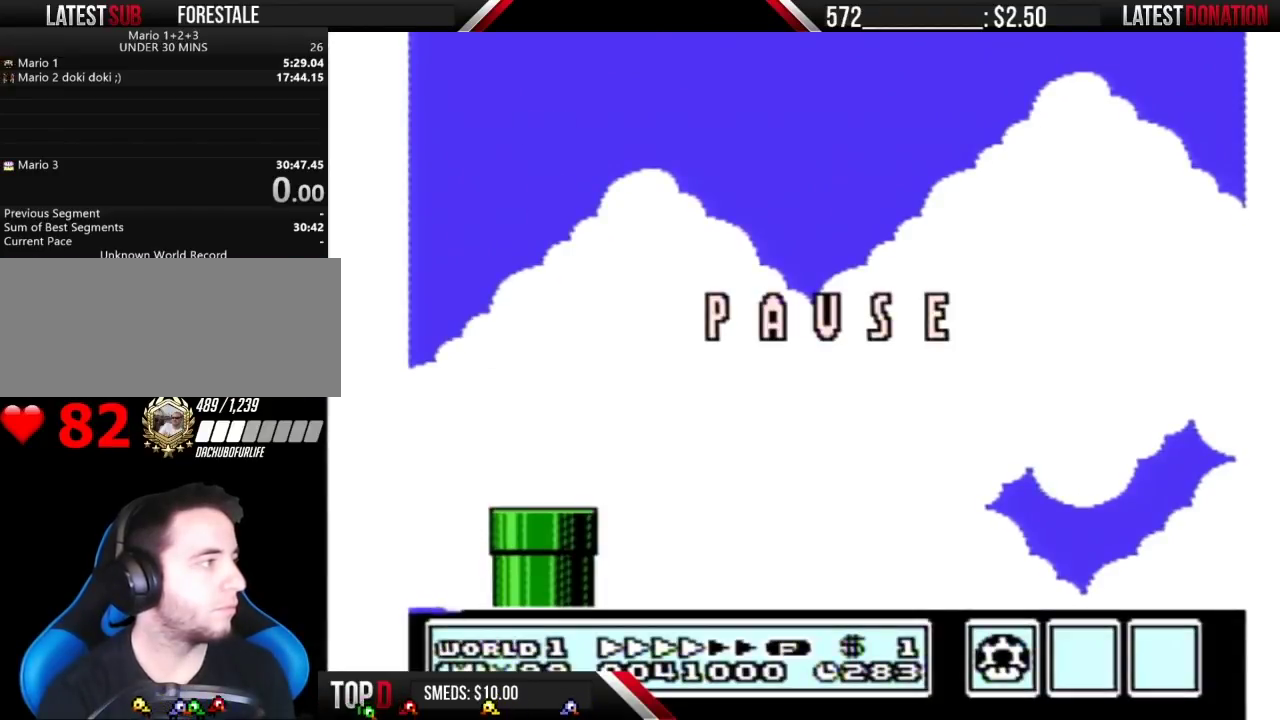
Gameplay with a controller (Nintendo layout); each line is a JSON object with the inputs held at the frame after it. "events" lists button and stick changes between this image and that frame as [ms after this image, input, new state], when the widget could be followed in between. Not read: L3 R3 START.
{"buttons": [], "events": [[317, "A", "down"], [383, "A", "up"], [383, "B", "up"], [483, "DPAD_RIGHT", "up"]]}
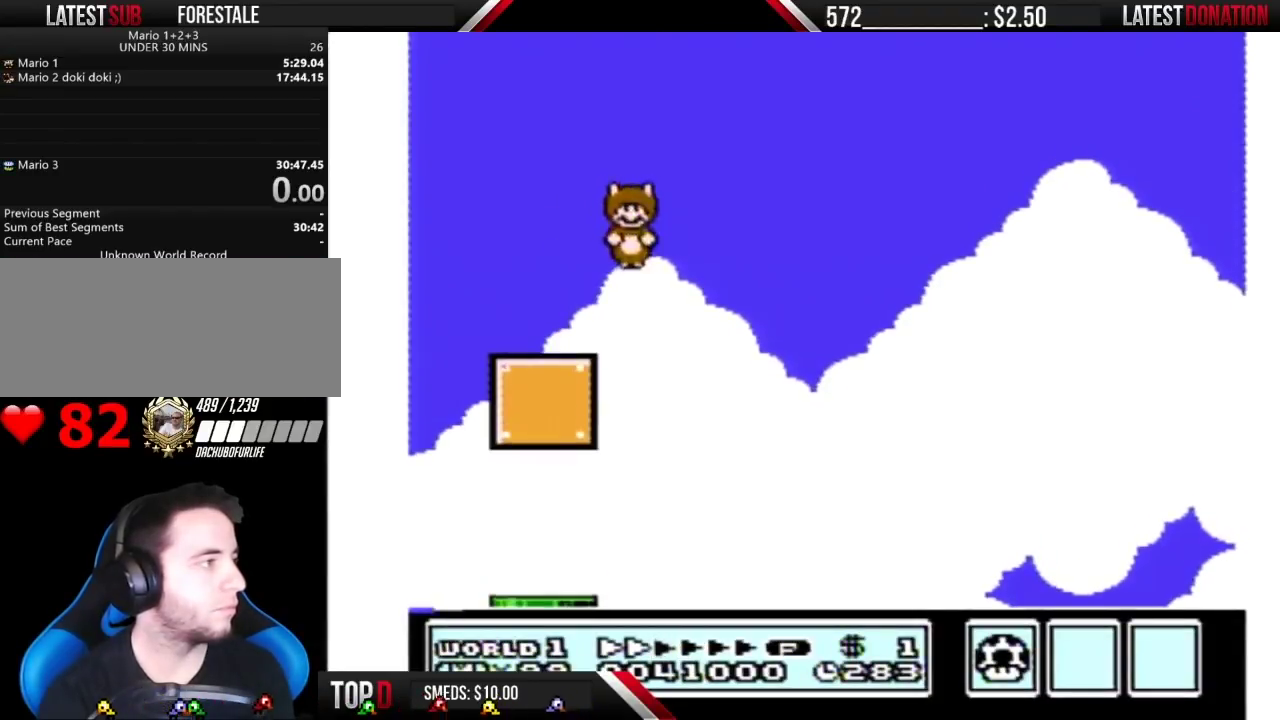
{"buttons": ["B", "DPAD_RIGHT"], "events": [[17, "B", "down"], [133, "DPAD_RIGHT", "down"]]}
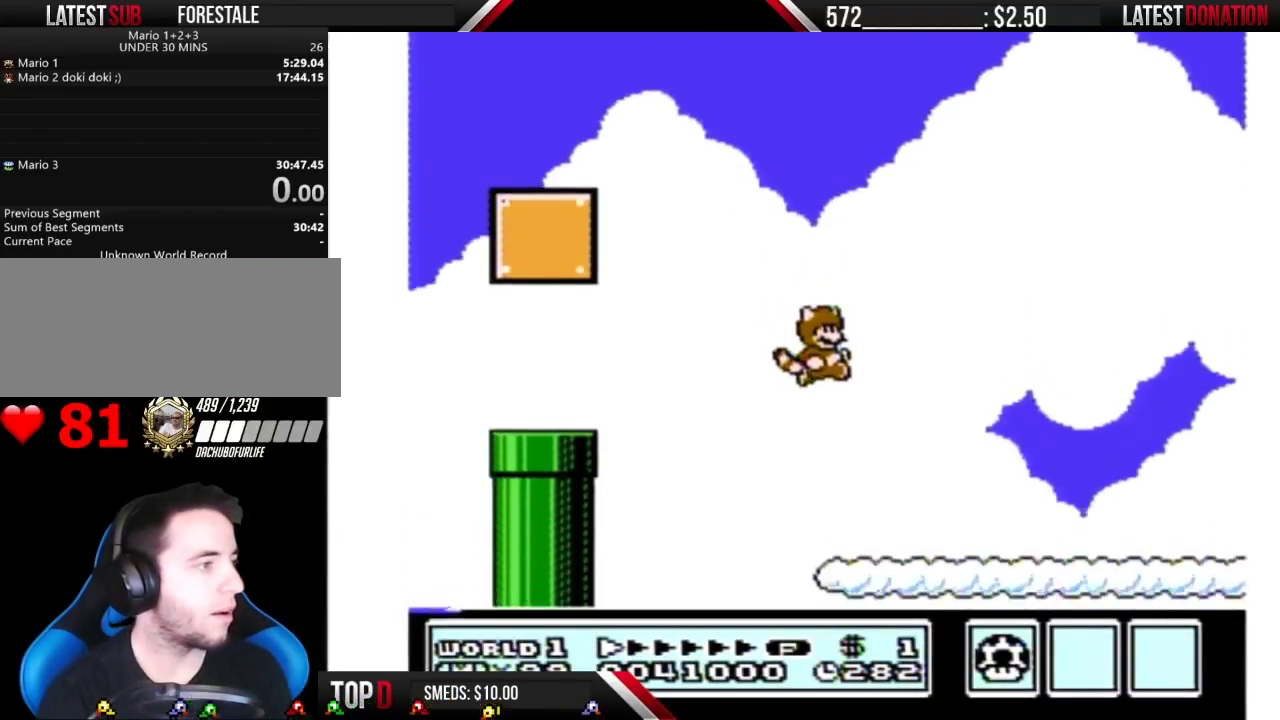
{"buttons": ["B", "DPAD_RIGHT"], "events": []}
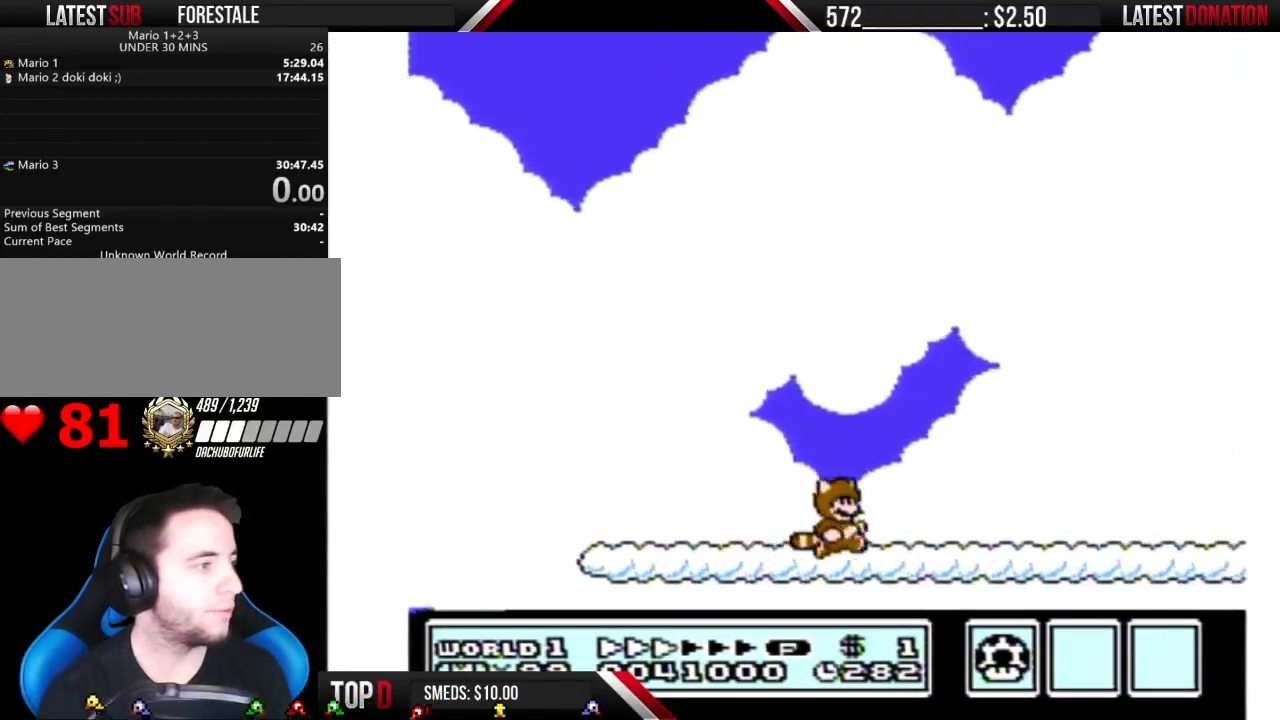
{"buttons": ["B", "DPAD_RIGHT"], "events": []}
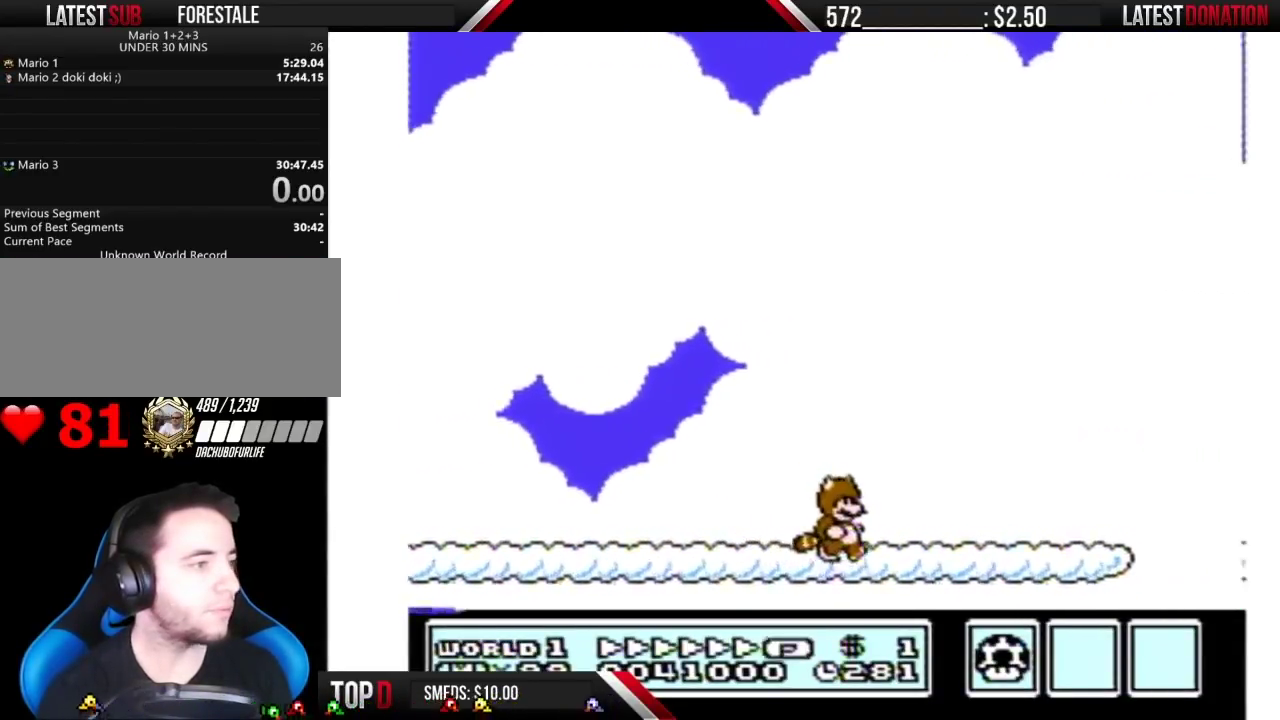
{"buttons": ["A", "B", "DPAD_RIGHT"], "events": [[483, "A", "down"]]}
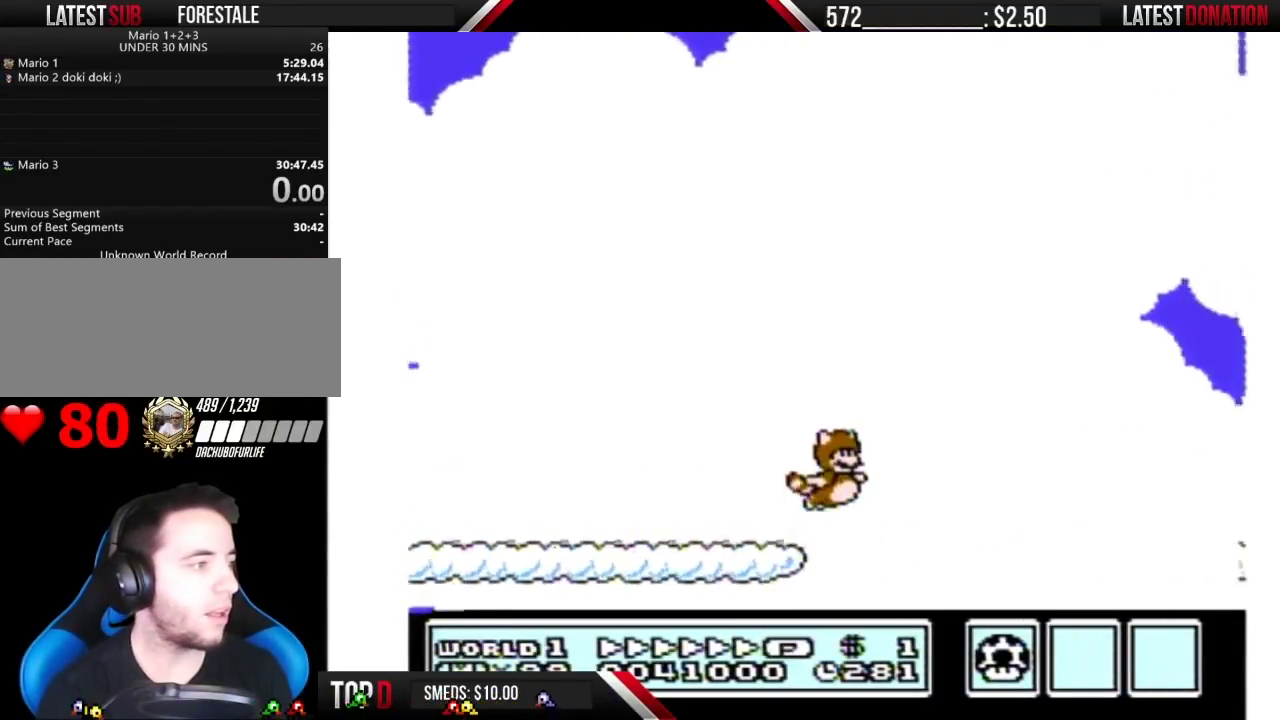
{"buttons": ["A", "B", "DPAD_RIGHT"], "events": []}
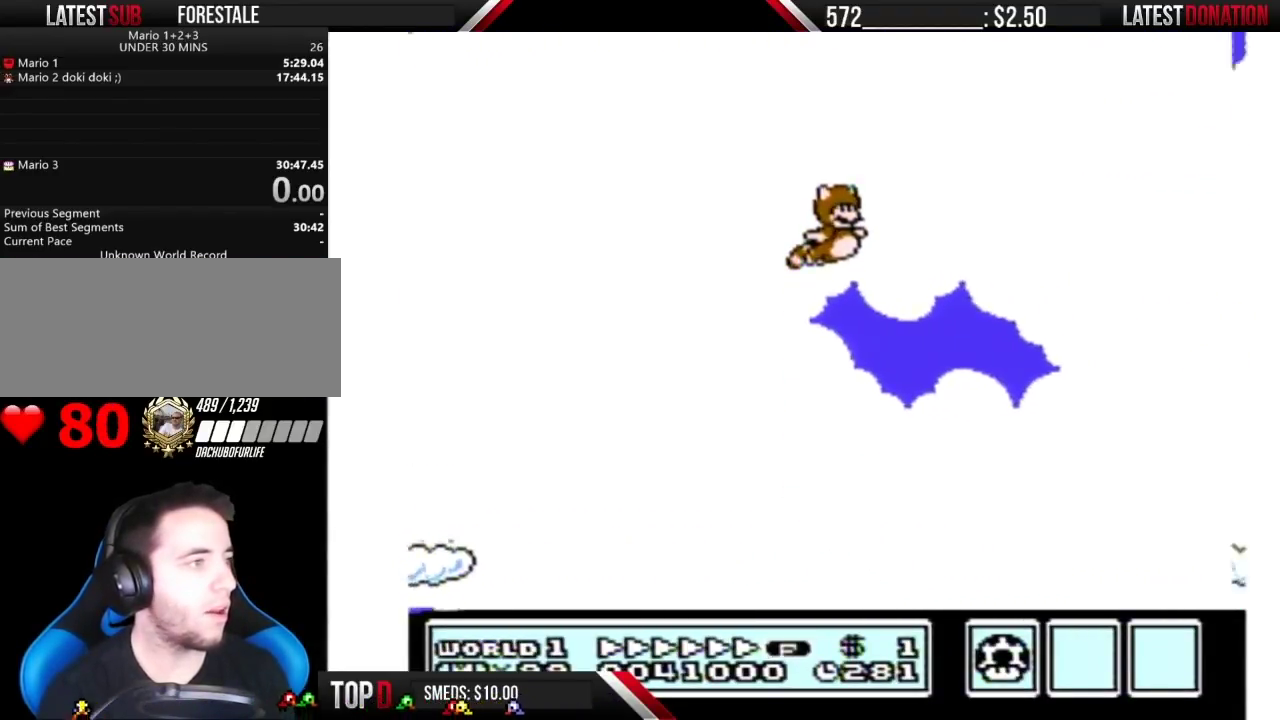
{"buttons": ["B", "DPAD_RIGHT"], "events": [[133, "A", "up"], [300, "A", "down"], [350, "A", "up"], [417, "A", "down"], [483, "A", "up"]]}
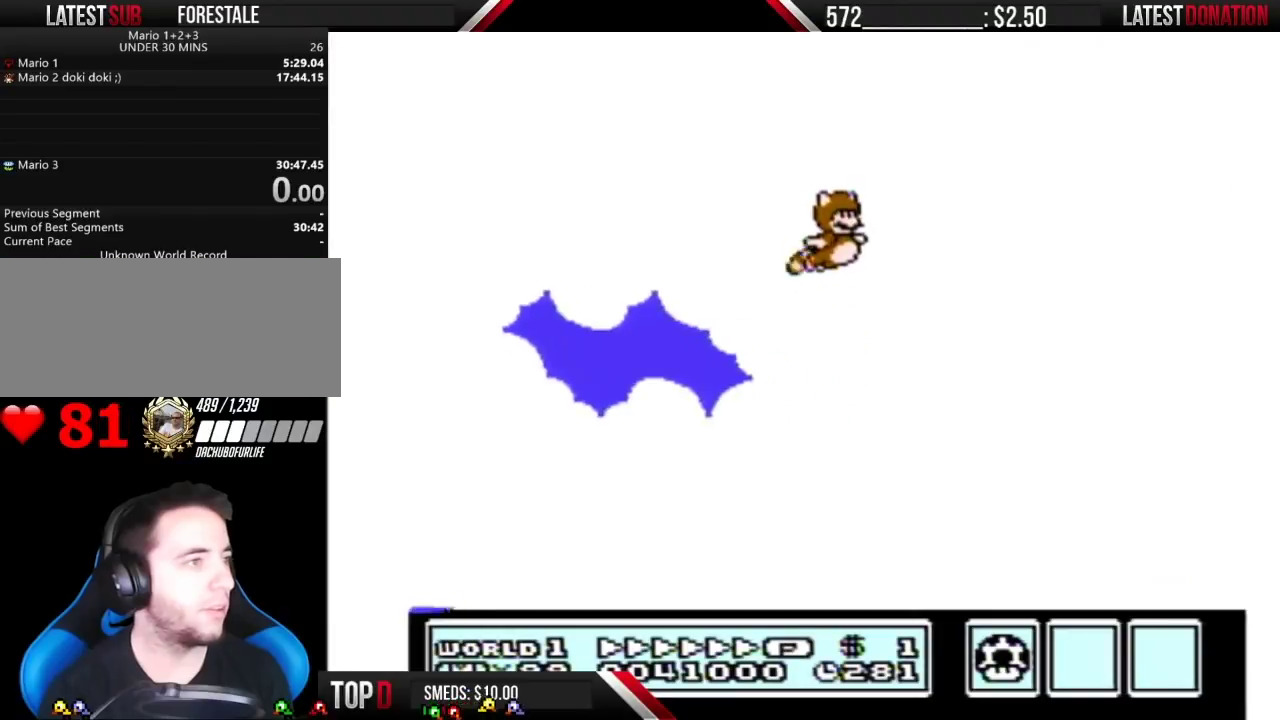
{"buttons": ["A", "B", "DPAD_RIGHT"], "events": [[67, "A", "down"], [233, "A", "up"], [317, "A", "down"], [383, "A", "up"], [450, "A", "down"]]}
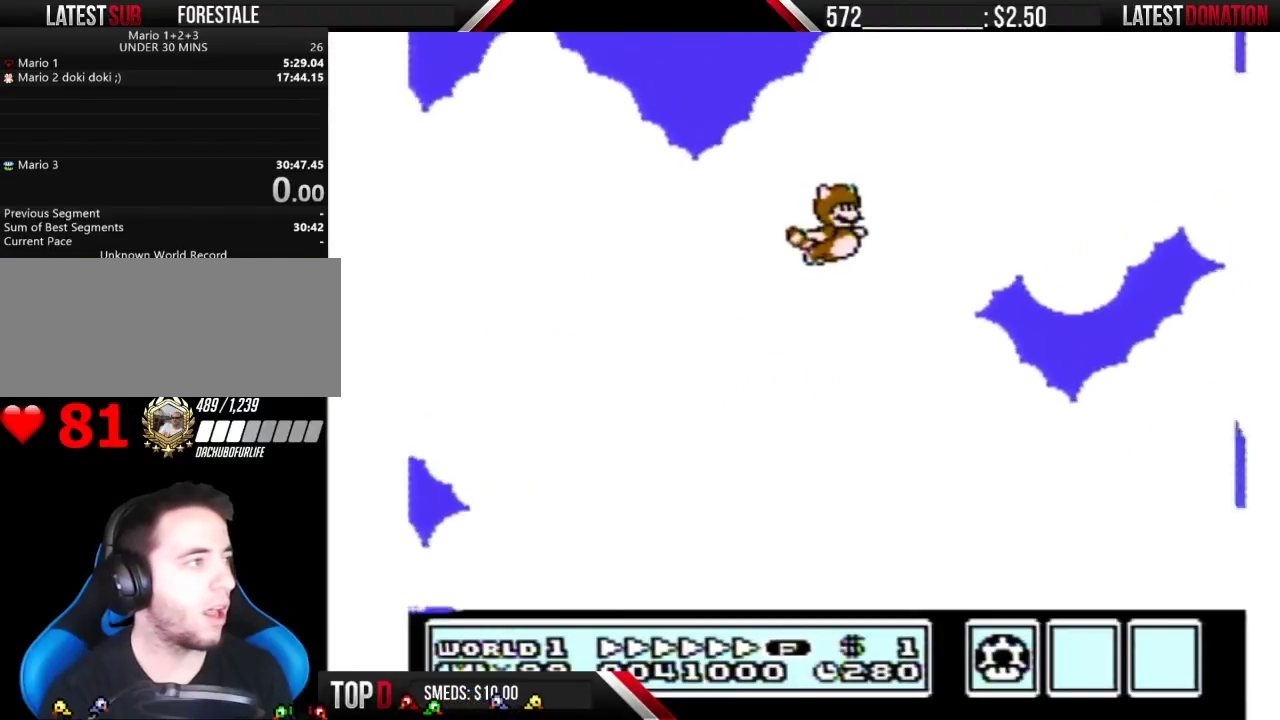
{"buttons": ["A", "B", "DPAD_RIGHT"], "events": [[17, "A", "up"], [67, "A", "down"], [133, "A", "up"], [317, "A", "down"], [383, "A", "up"], [450, "A", "down"]]}
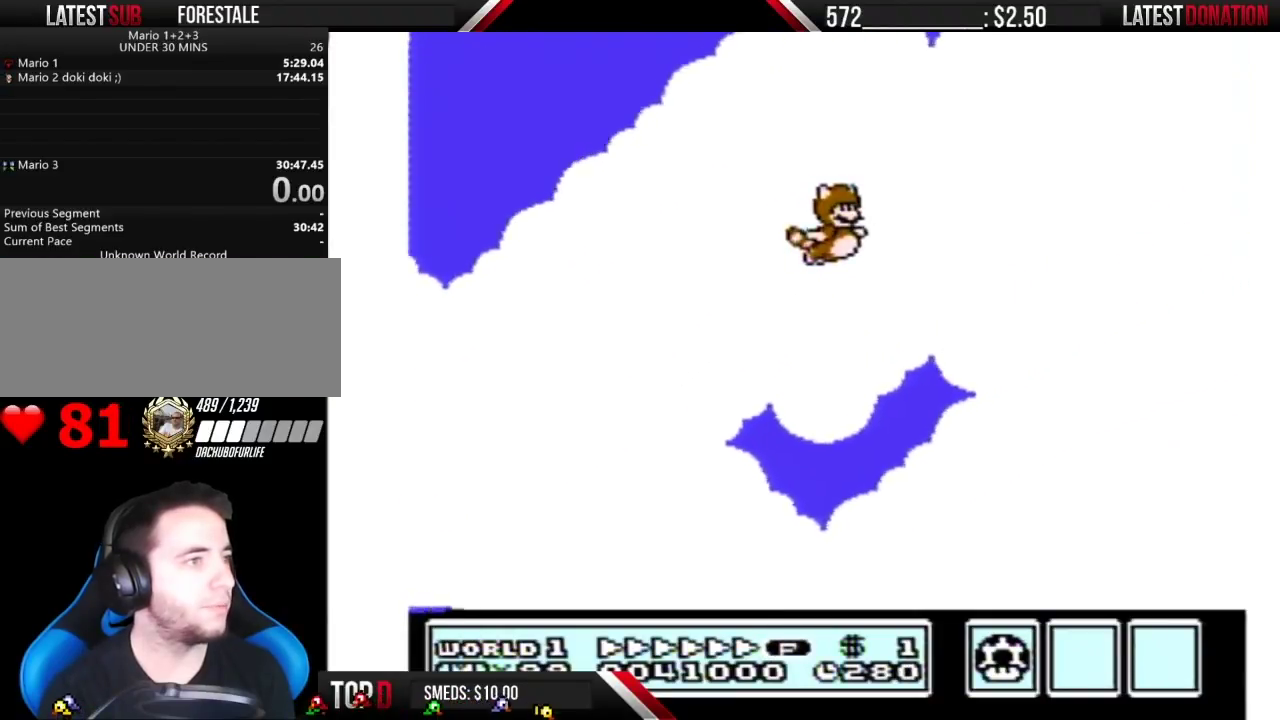
{"buttons": ["A", "B", "DPAD_RIGHT"], "events": [[17, "A", "up"], [67, "A", "down"], [133, "A", "up"], [200, "A", "down"], [283, "A", "up"], [350, "A", "down"], [417, "A", "up"], [483, "A", "down"]]}
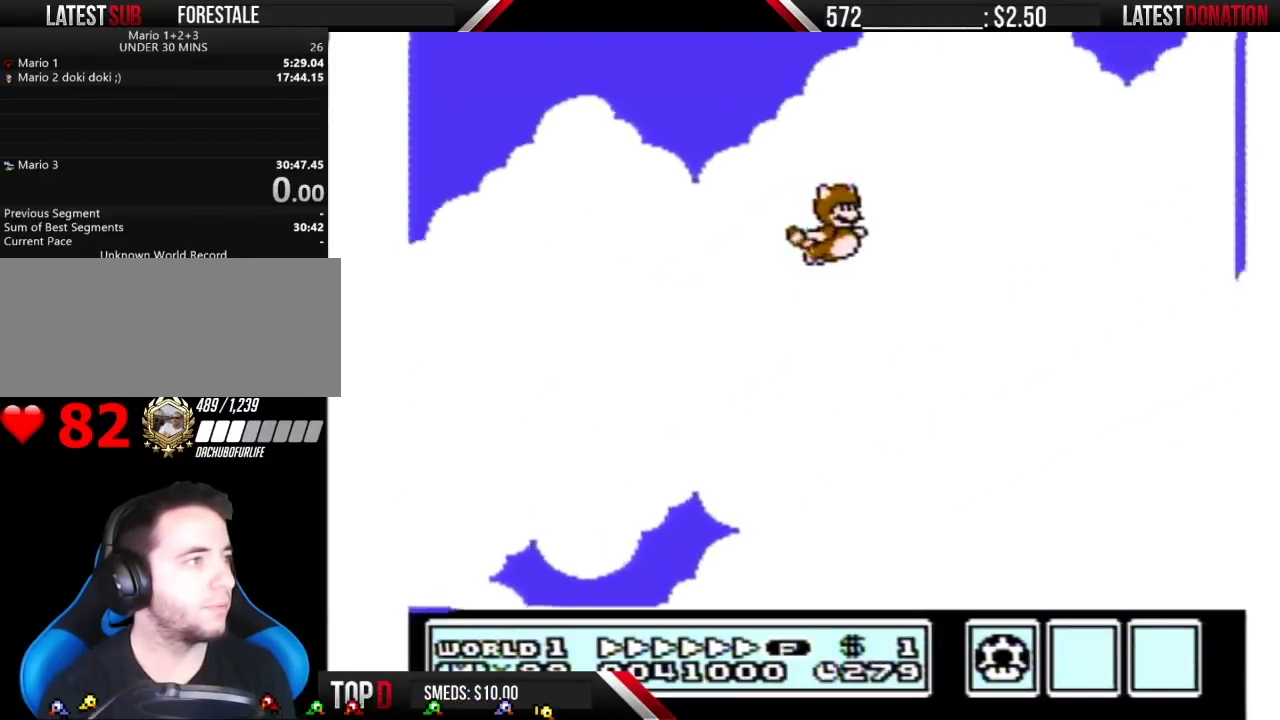
{"buttons": ["A", "B", "DPAD_RIGHT"], "events": [[33, "A", "up"], [100, "A", "down"], [167, "A", "up"], [233, "A", "down"], [283, "A", "up"], [383, "A", "down"]]}
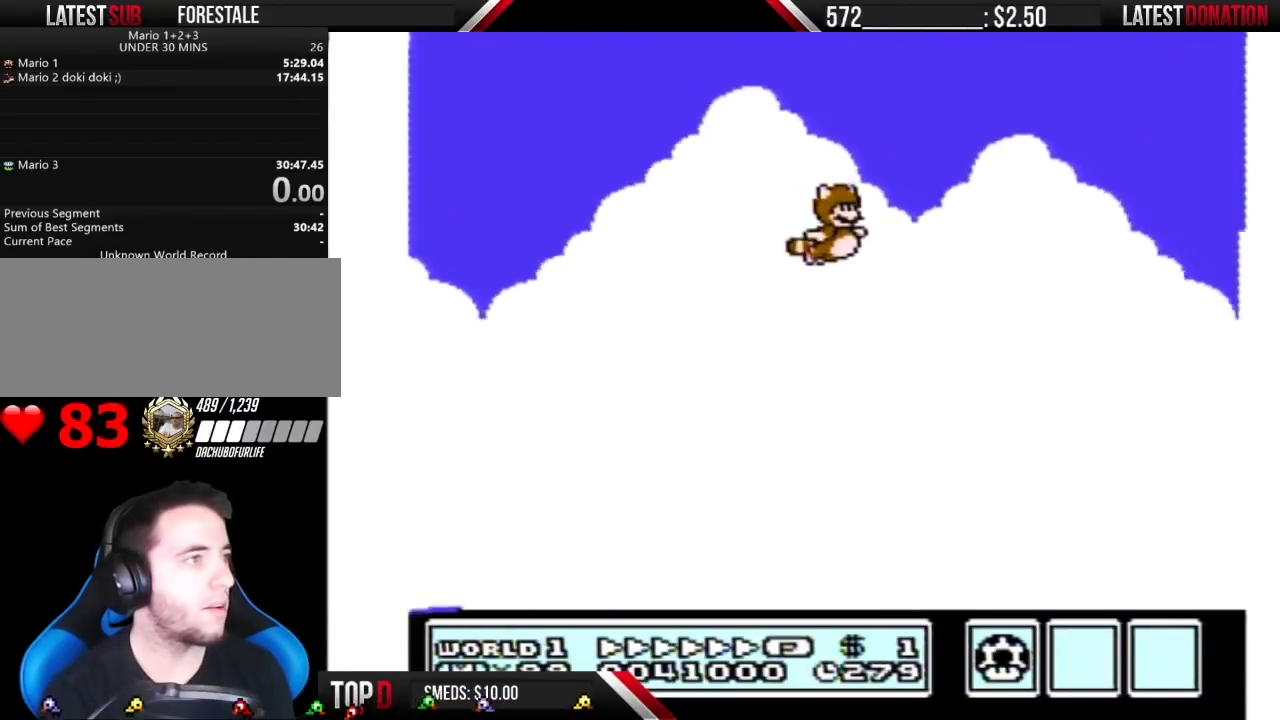
{"buttons": ["B", "DPAD_RIGHT"], "events": [[67, "A", "up"], [133, "A", "down"], [200, "A", "up"], [250, "A", "down"], [367, "A", "up"], [417, "A", "down"], [483, "A", "up"]]}
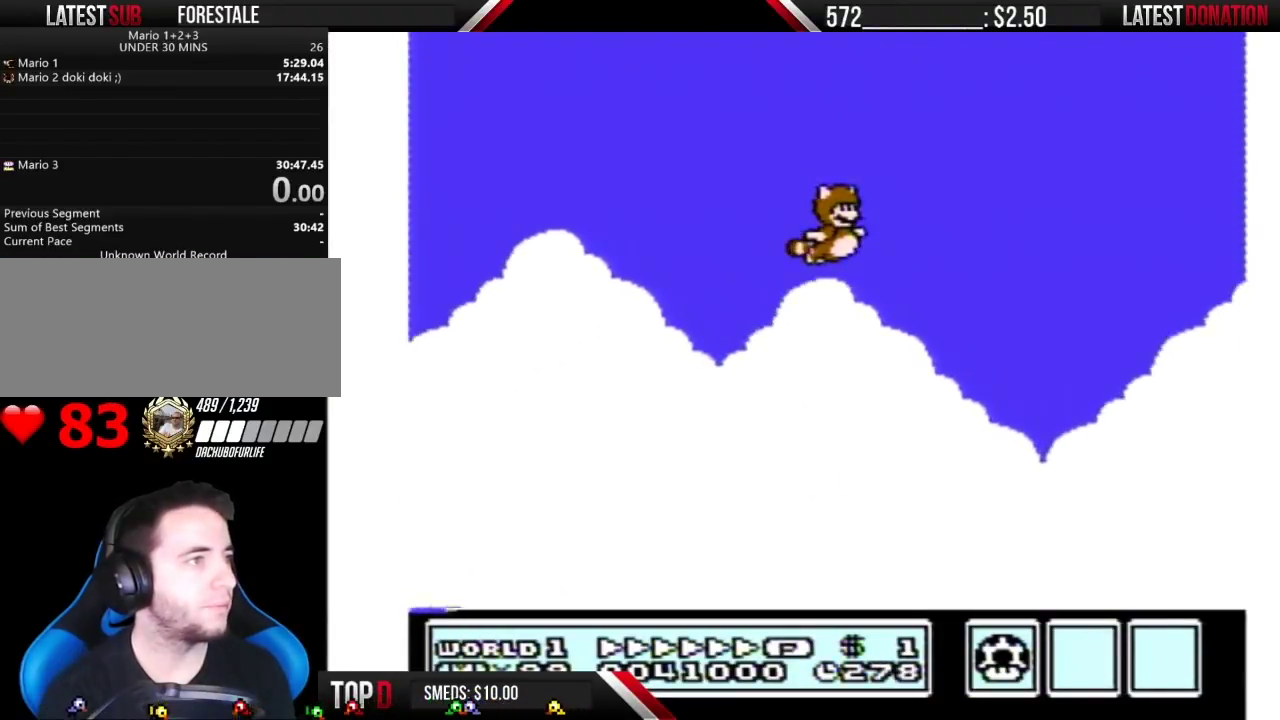
{"buttons": ["A", "B", "DPAD_RIGHT"], "events": [[50, "A", "down"], [100, "A", "up"], [167, "A", "down"], [267, "A", "up"], [317, "A", "down"]]}
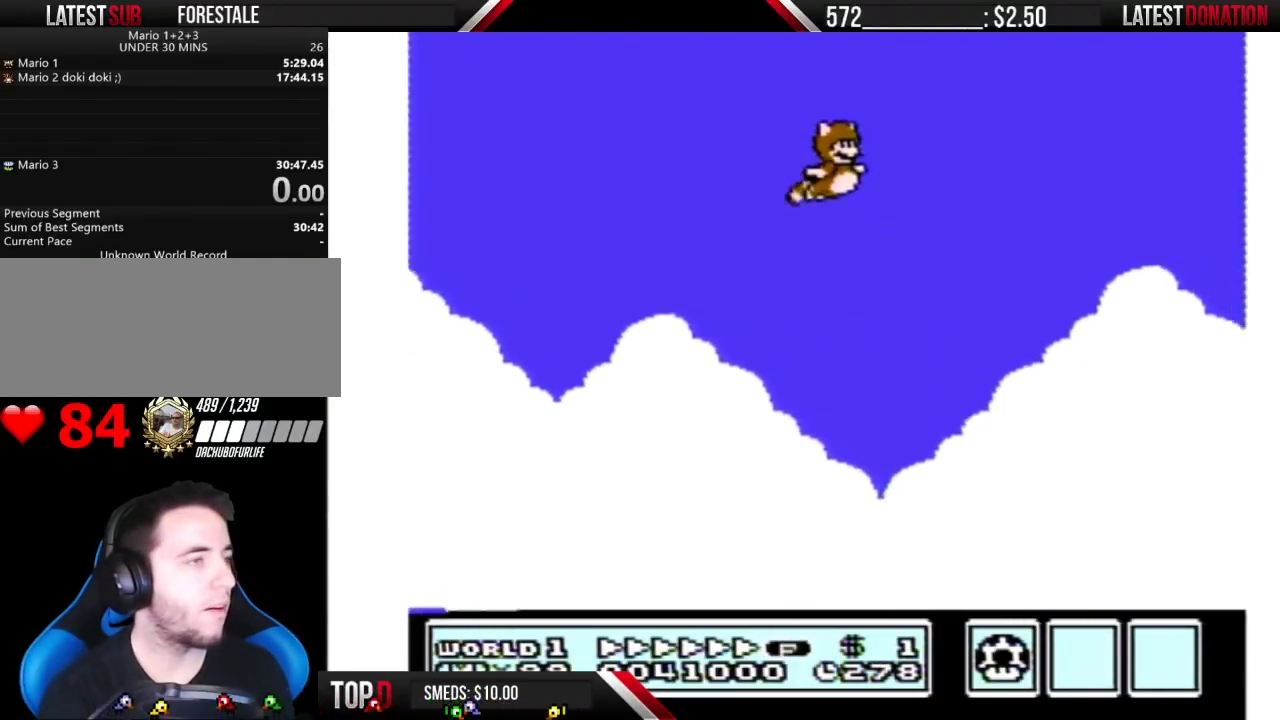
{"buttons": ["B", "DPAD_RIGHT"], "events": [[33, "A", "up"], [67, "A", "down"], [167, "A", "up"], [233, "A", "down"], [317, "A", "up"], [383, "A", "down"], [483, "A", "up"]]}
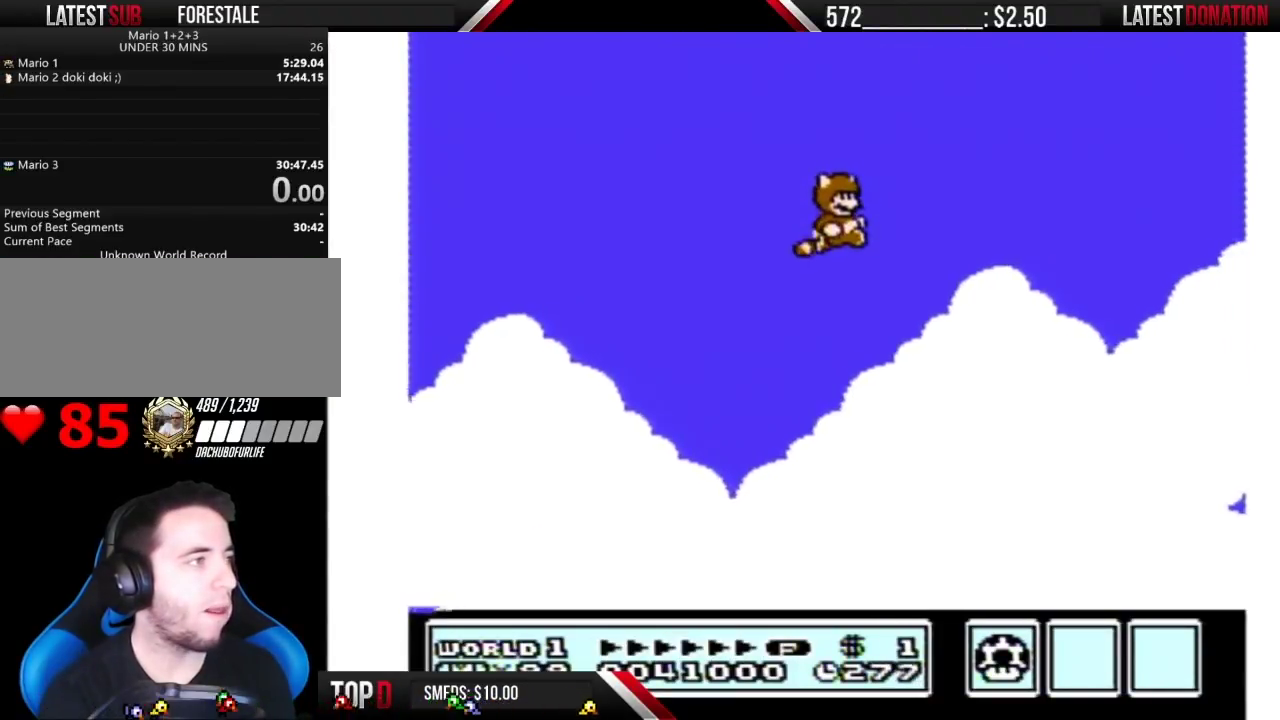
{"buttons": ["B", "DPAD_RIGHT"], "events": [[17, "A", "down"], [100, "A", "up"], [383, "A", "down"], [483, "A", "up"]]}
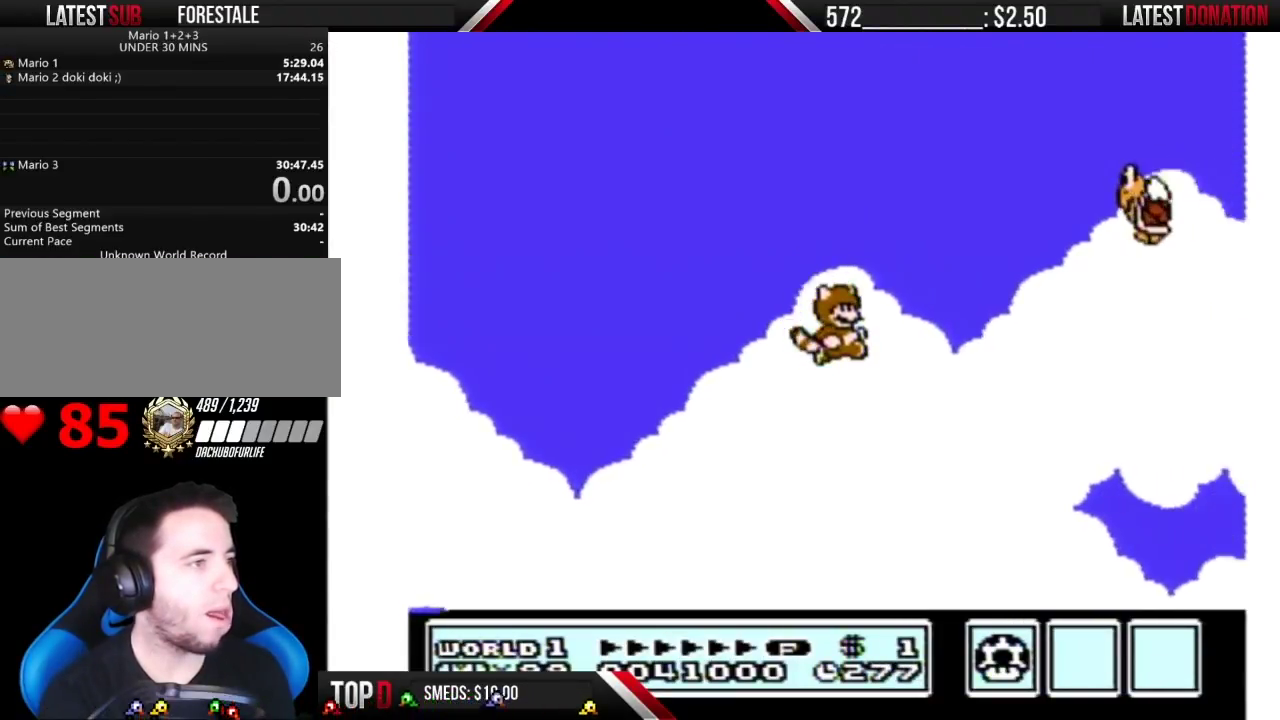
{"buttons": ["B", "DPAD_RIGHT"], "events": [[250, "A", "down"], [417, "A", "up"]]}
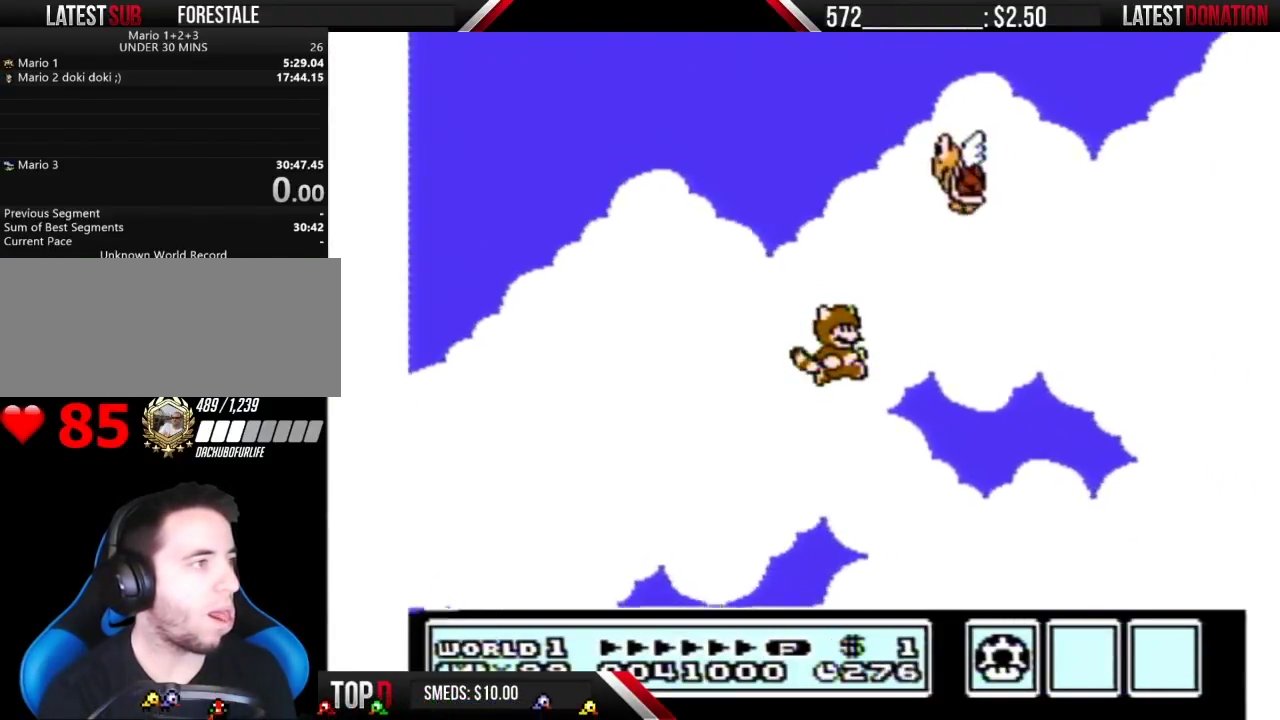
{"buttons": ["B", "DPAD_RIGHT"], "events": [[133, "A", "down"], [250, "A", "up"]]}
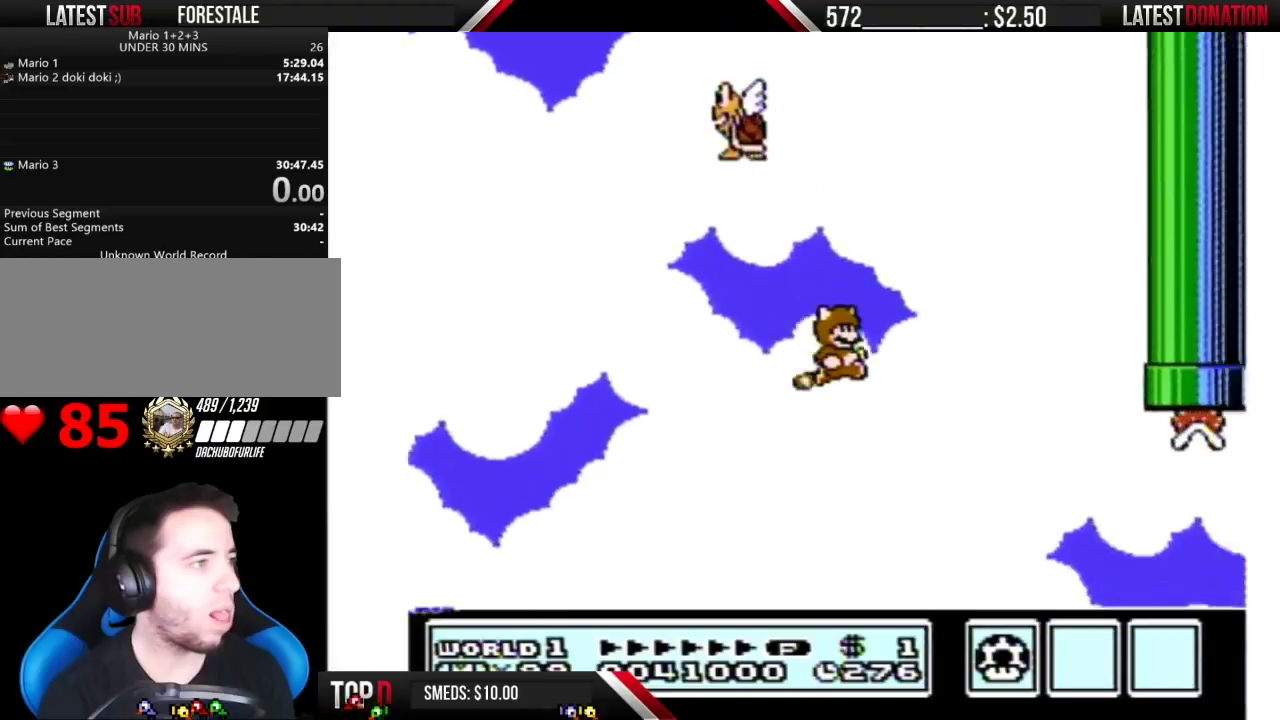
{"buttons": ["A", "B", "DPAD_RIGHT"], "events": [[50, "A", "down"], [133, "A", "up"], [417, "A", "down"]]}
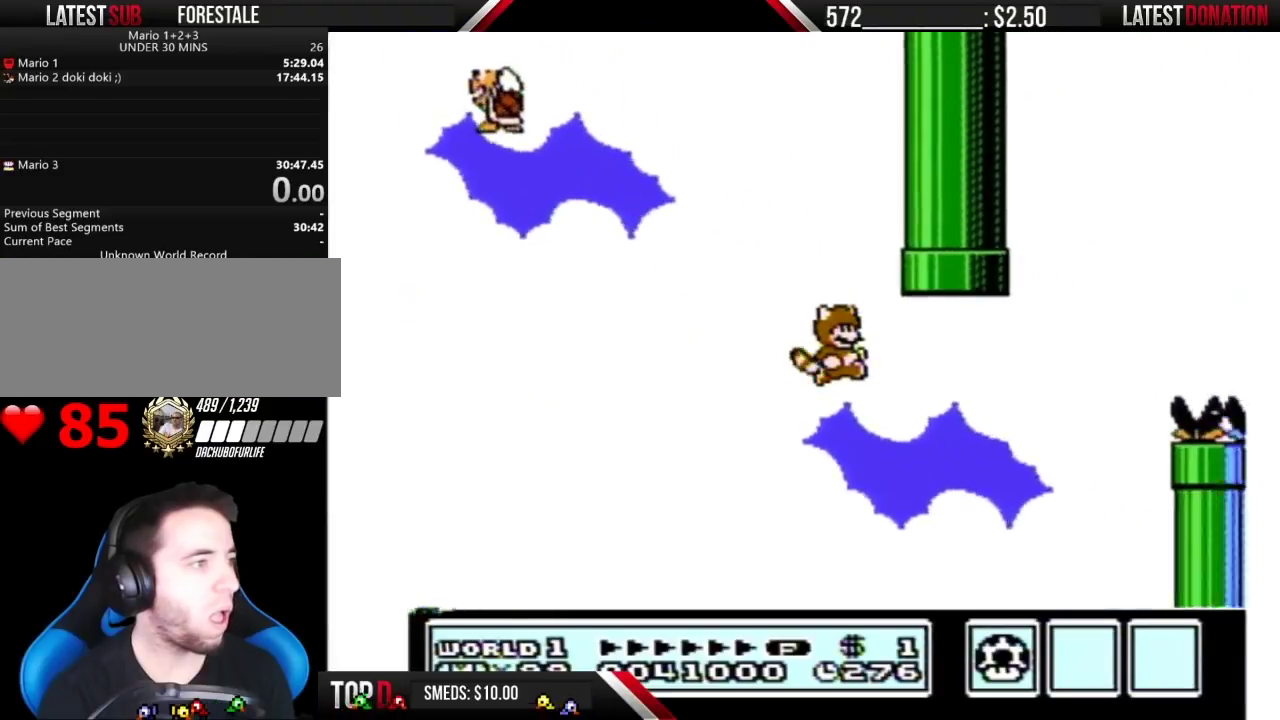
{"buttons": ["B", "DPAD_RIGHT"], "events": [[50, "A", "up"], [283, "A", "down"], [383, "A", "up"]]}
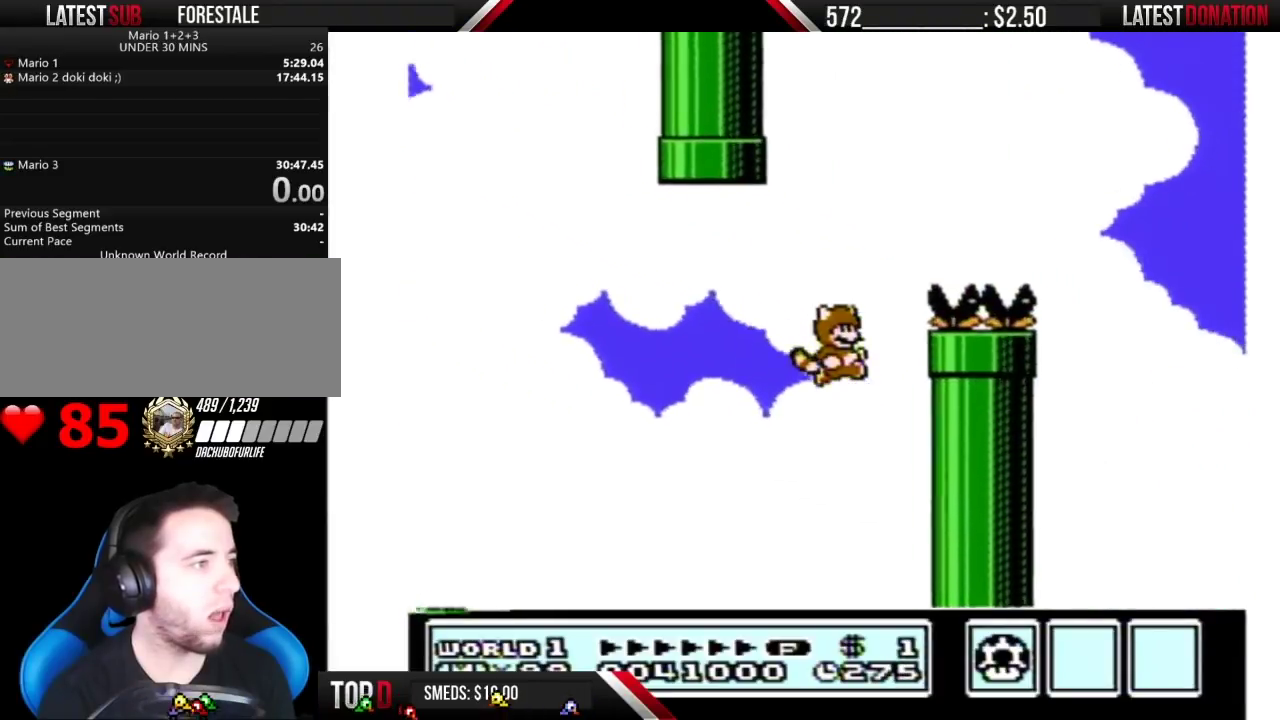
{"buttons": [], "events": [[33, "B", "up"], [100, "B", "down"], [133, "A", "down"], [200, "DPAD_RIGHT", "up"], [300, "DPAD_LEFT", "down"], [350, "A", "up"], [383, "DPAD_LEFT", "up"], [417, "B", "up"]]}
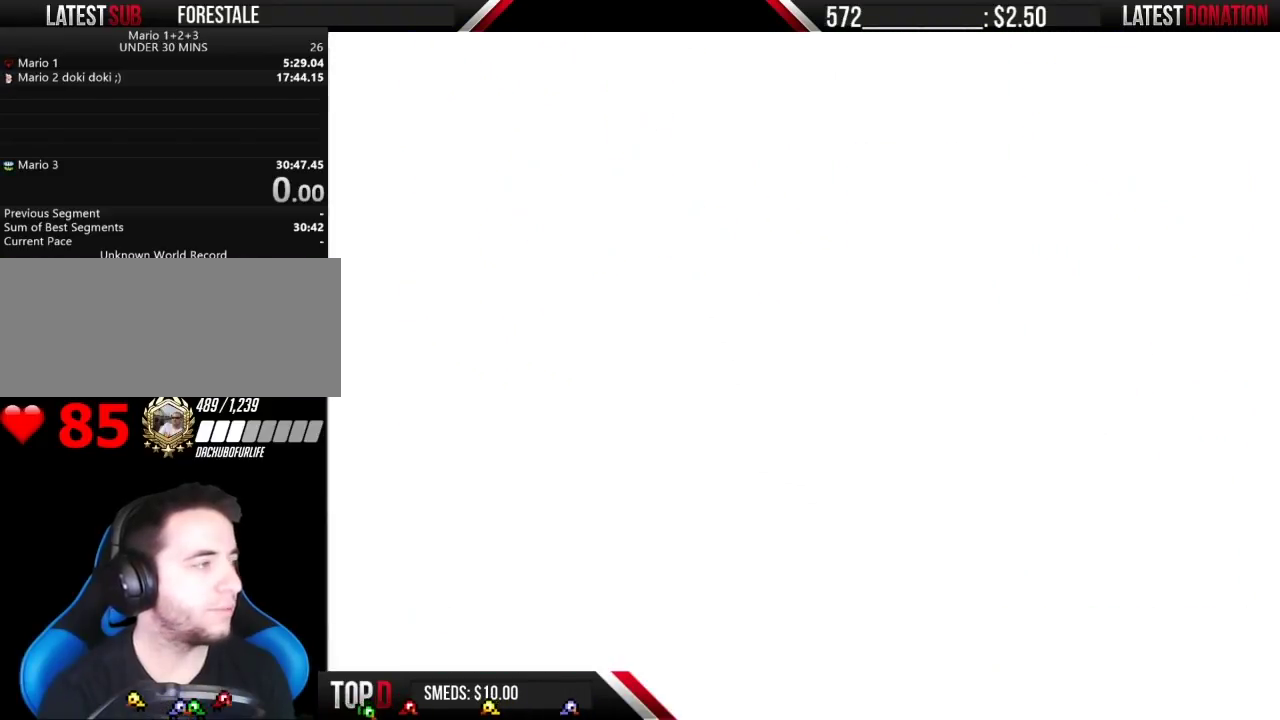
{"buttons": ["B"], "events": [[283, "B", "down"]]}
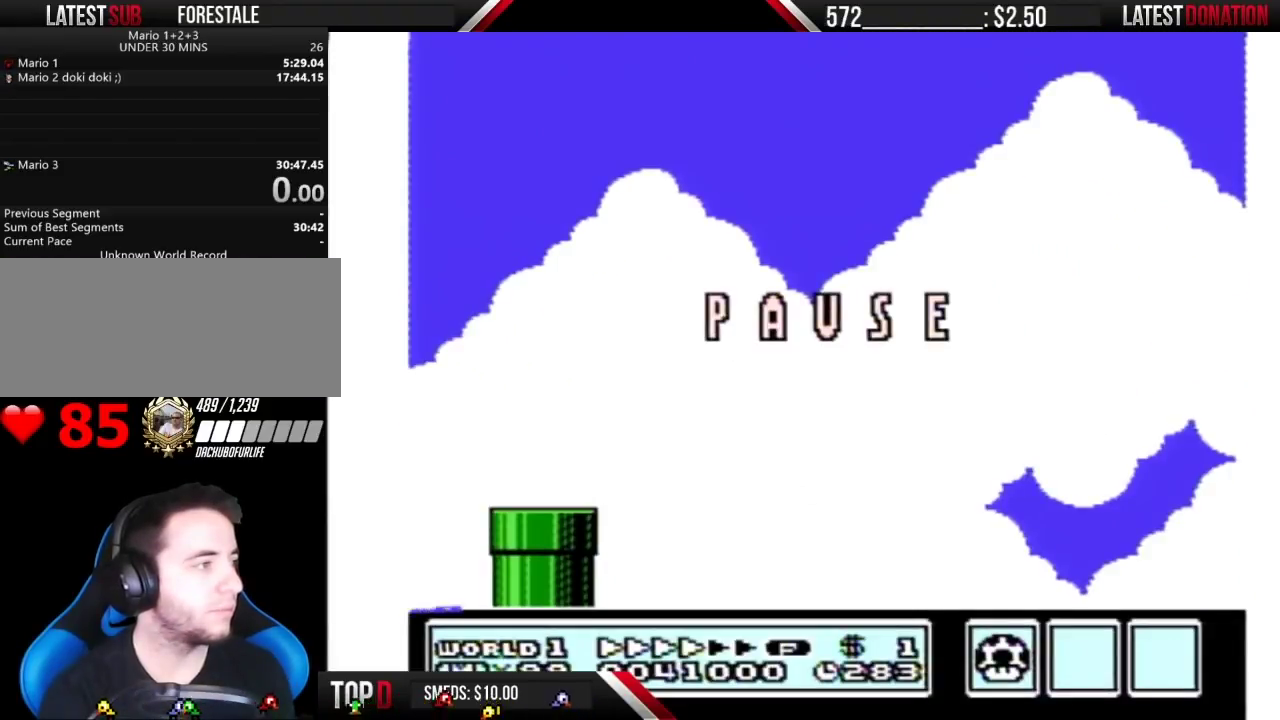
{"buttons": ["B", "DPAD_RIGHT"], "events": [[67, "DPAD_RIGHT", "down"]]}
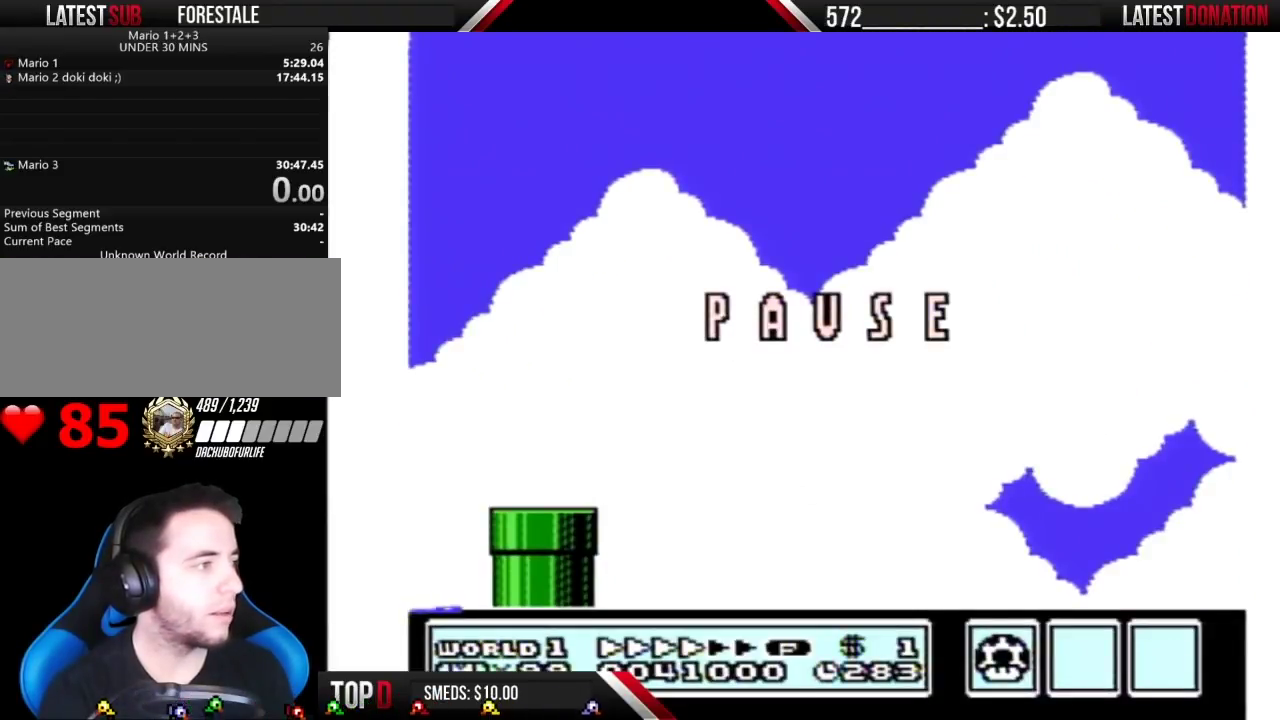
{"buttons": ["B", "DPAD_RIGHT"], "events": []}
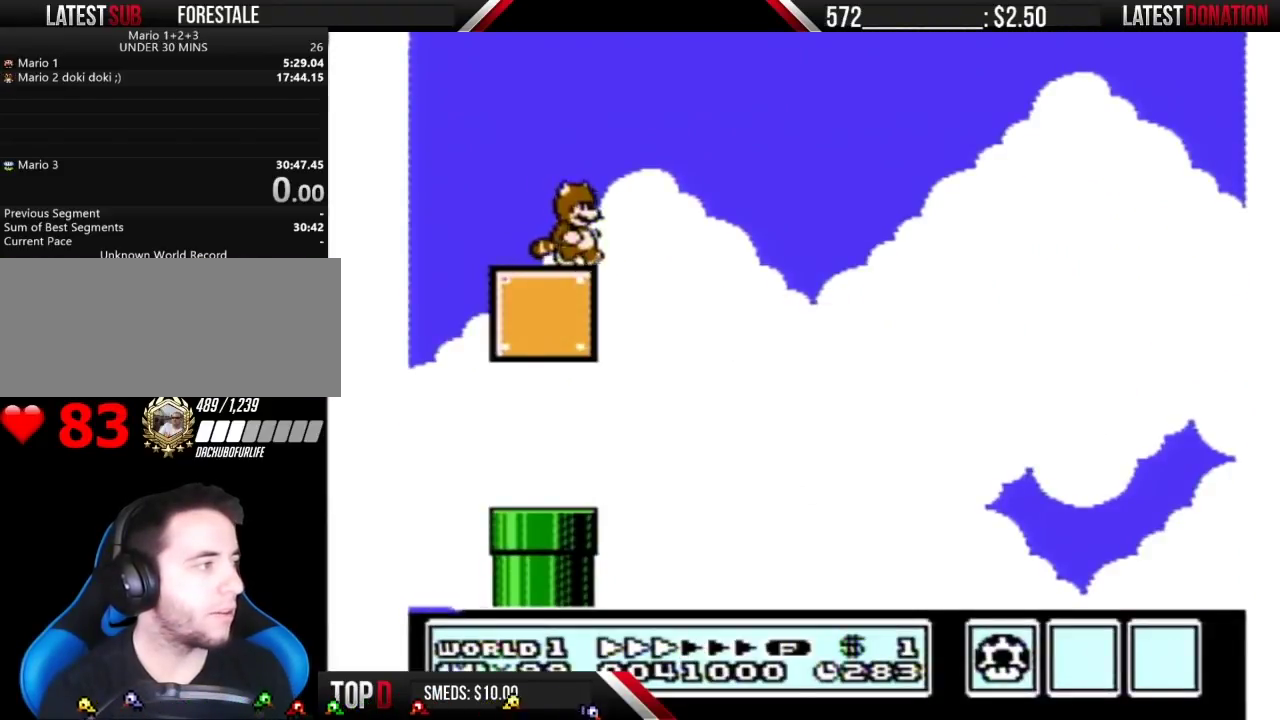
{"buttons": ["B", "DPAD_RIGHT"], "events": []}
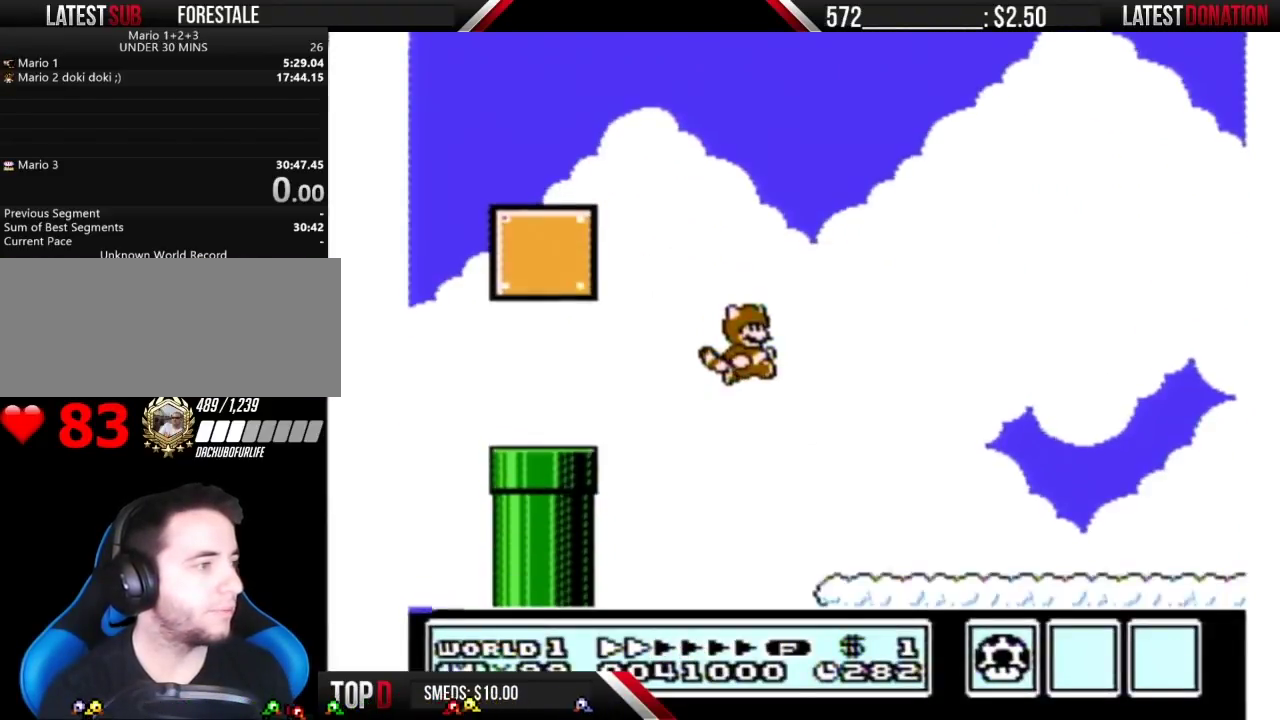
{"buttons": ["B", "DPAD_RIGHT"], "events": [[267, "A", "down"], [350, "A", "up"]]}
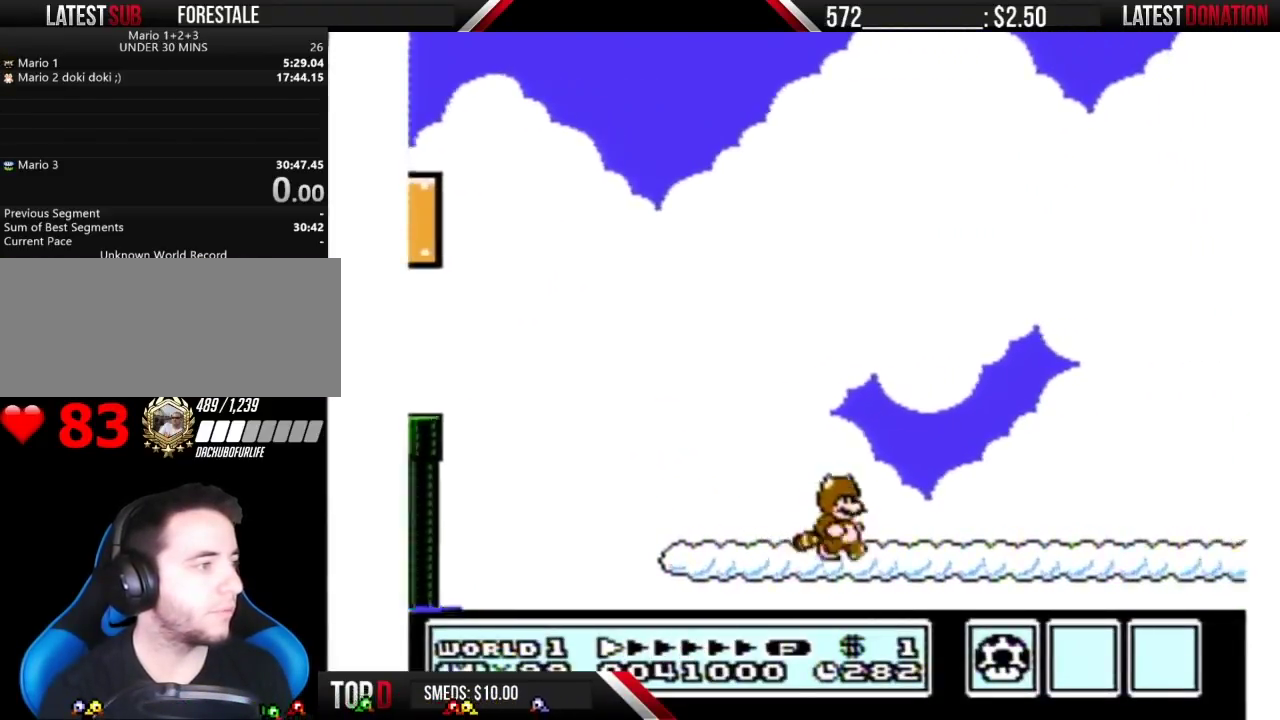
{"buttons": ["A", "B", "DPAD_LEFT"], "events": [[350, "A", "down"], [350, "DPAD_RIGHT", "up"], [383, "DPAD_LEFT", "down"]]}
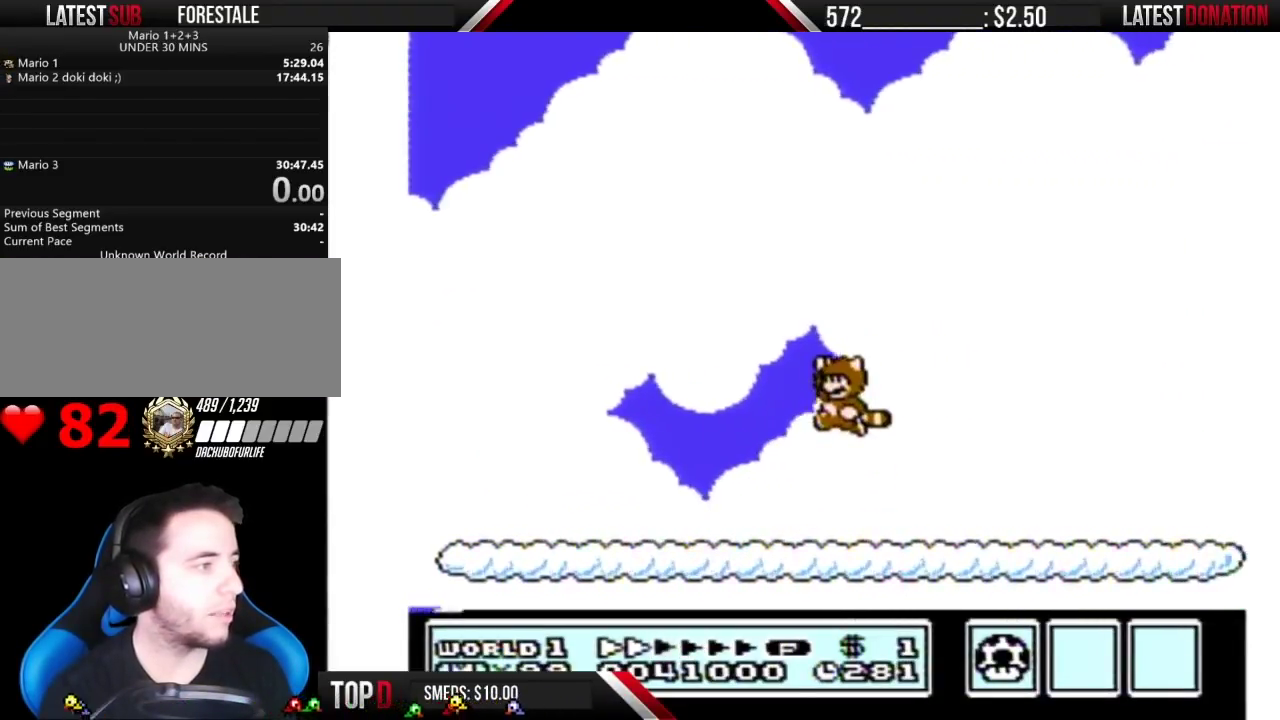
{"buttons": ["B", "DPAD_LEFT"], "events": [[100, "A", "up"], [133, "B", "up"], [233, "B", "down"]]}
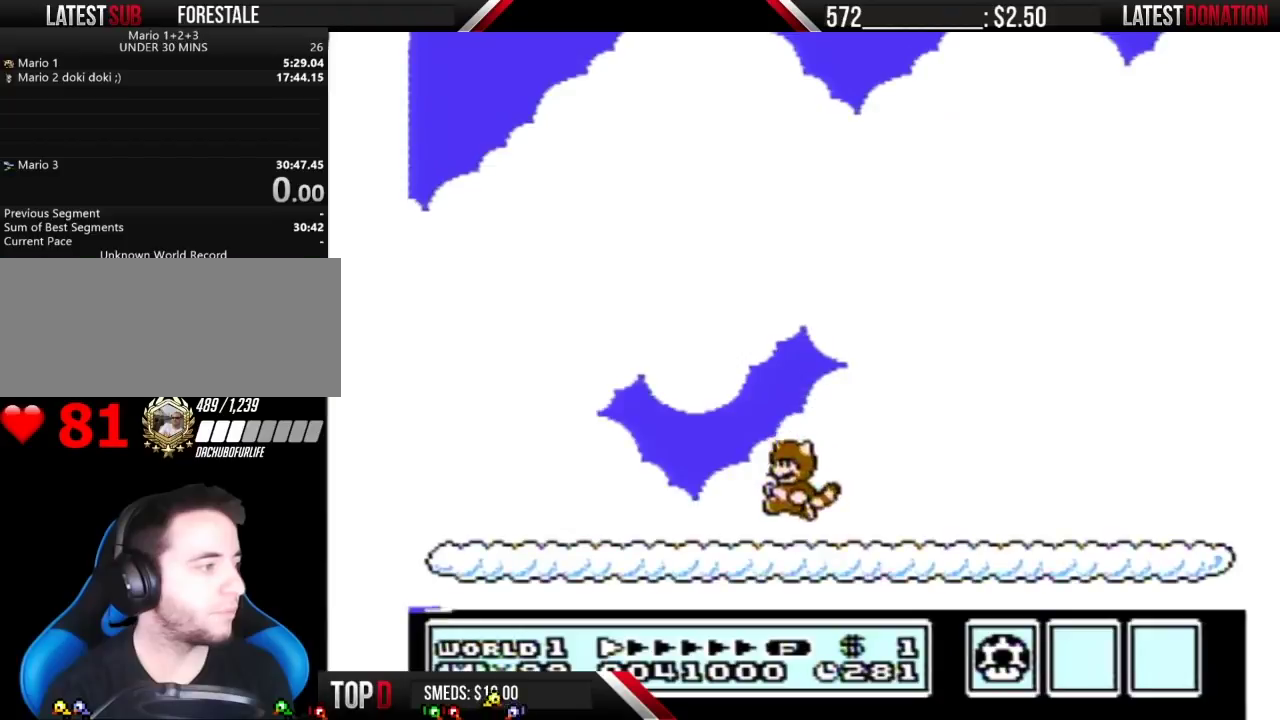
{"buttons": ["B", "DPAD_LEFT"], "events": []}
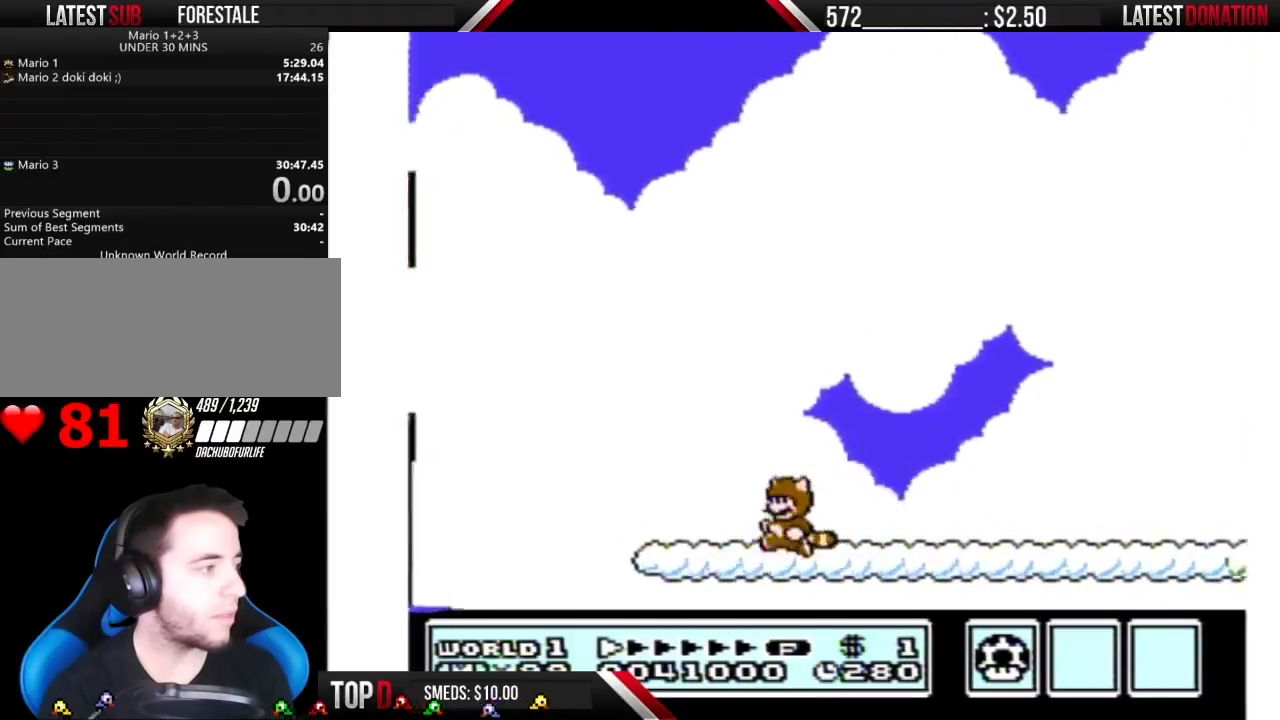
{"buttons": ["A", "B", "DPAD_RIGHT"], "events": [[267, "A", "down"], [350, "DPAD_LEFT", "up"], [383, "DPAD_RIGHT", "down"]]}